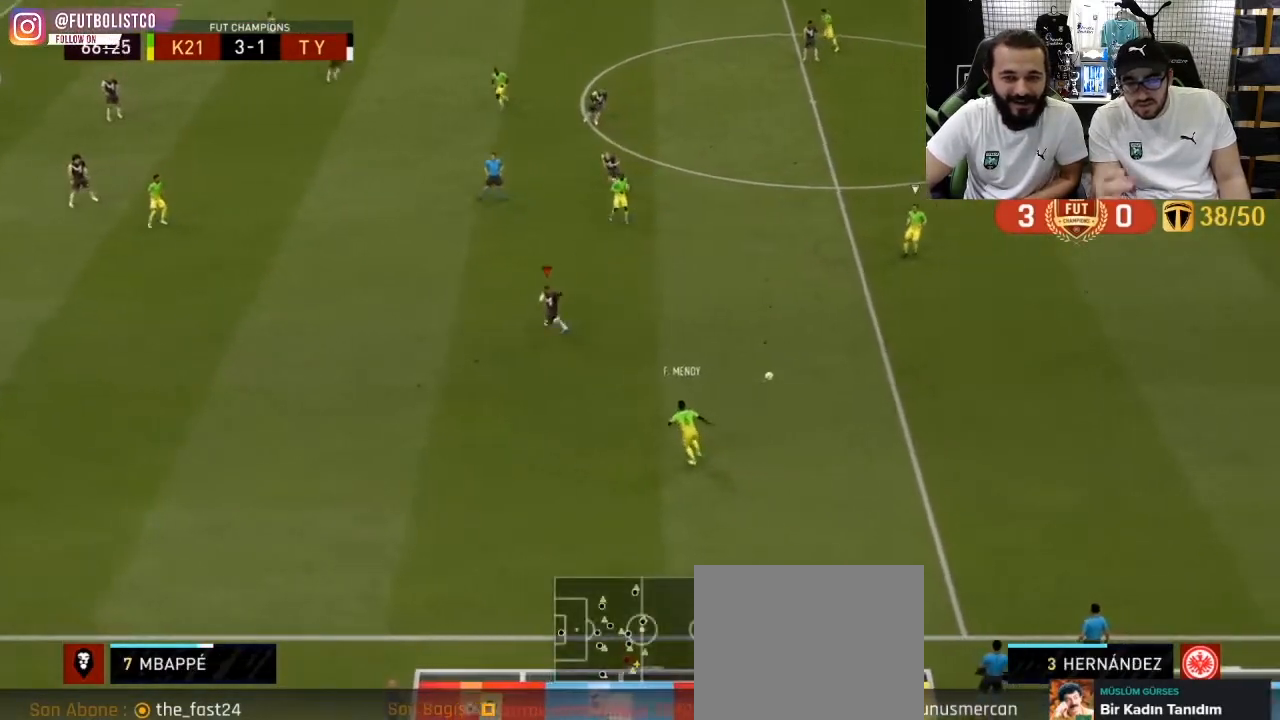
Gameplay with a controller (PlayStation layout); each line is a JSON object with the inputs held at the frame after it. "events" lists button and stick changes between this image and that frame as [ms after this image, input, new state], when the widget could be followed in between.
{"buttons": ["R1"], "left_stick": "down-right", "right_stick": "center", "events": [[217, "R2", "up"]]}
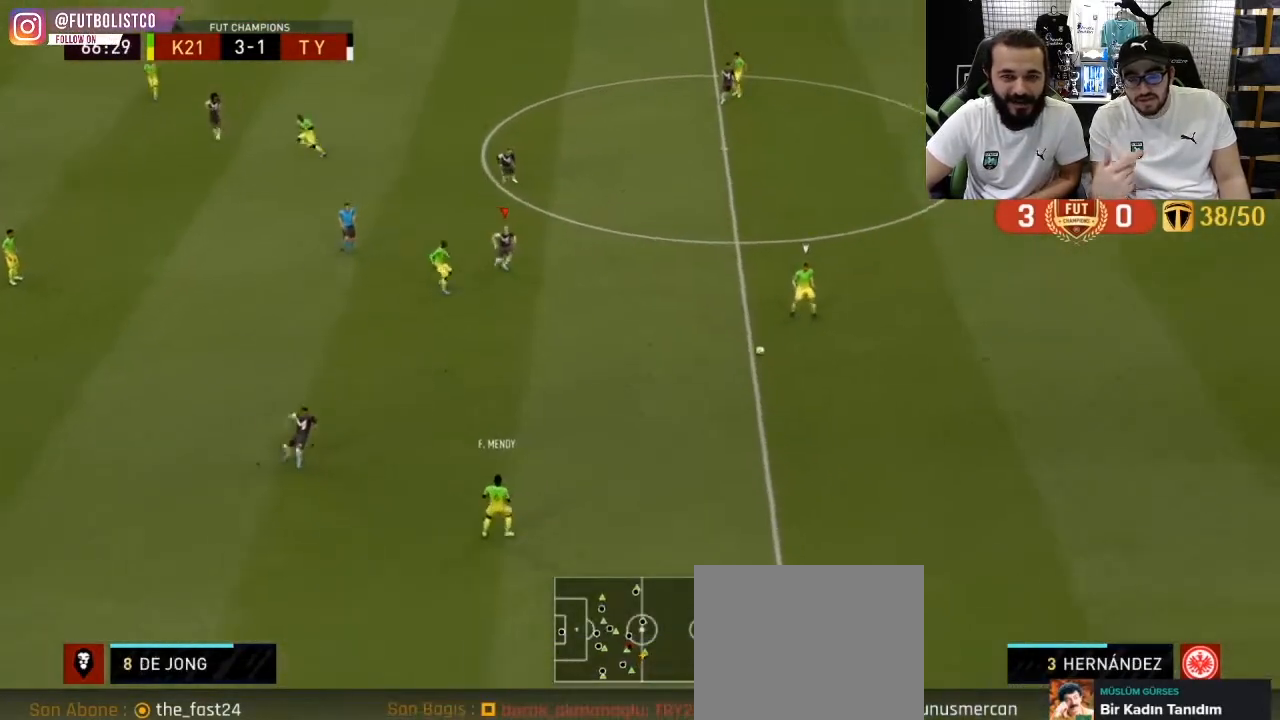
{"buttons": ["R1"], "left_stick": "down-right", "right_stick": "center", "events": []}
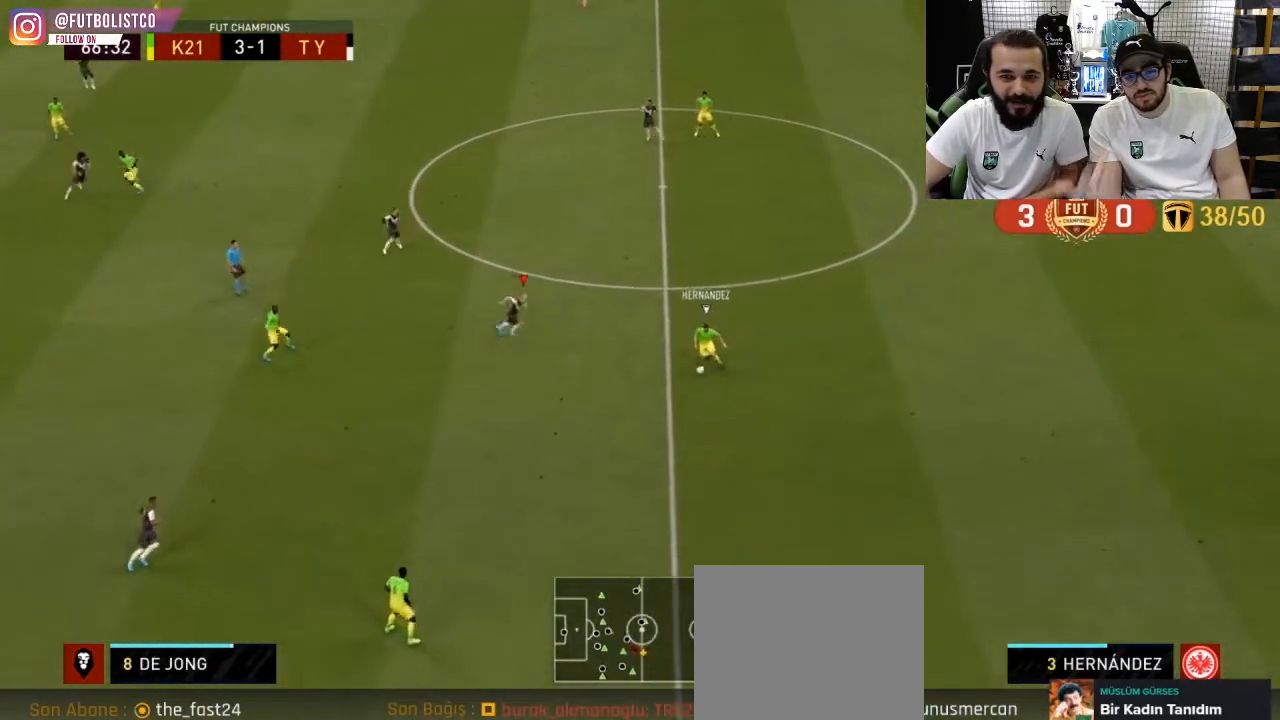
{"buttons": ["L1", "R1", "R2"], "left_stick": "up", "right_stick": "center", "events": [[33, "CROSS", "down"], [150, "CROSS", "up"], [267, "R2", "down"], [367, "L1", "down"], [450, "left_stick", "up"]]}
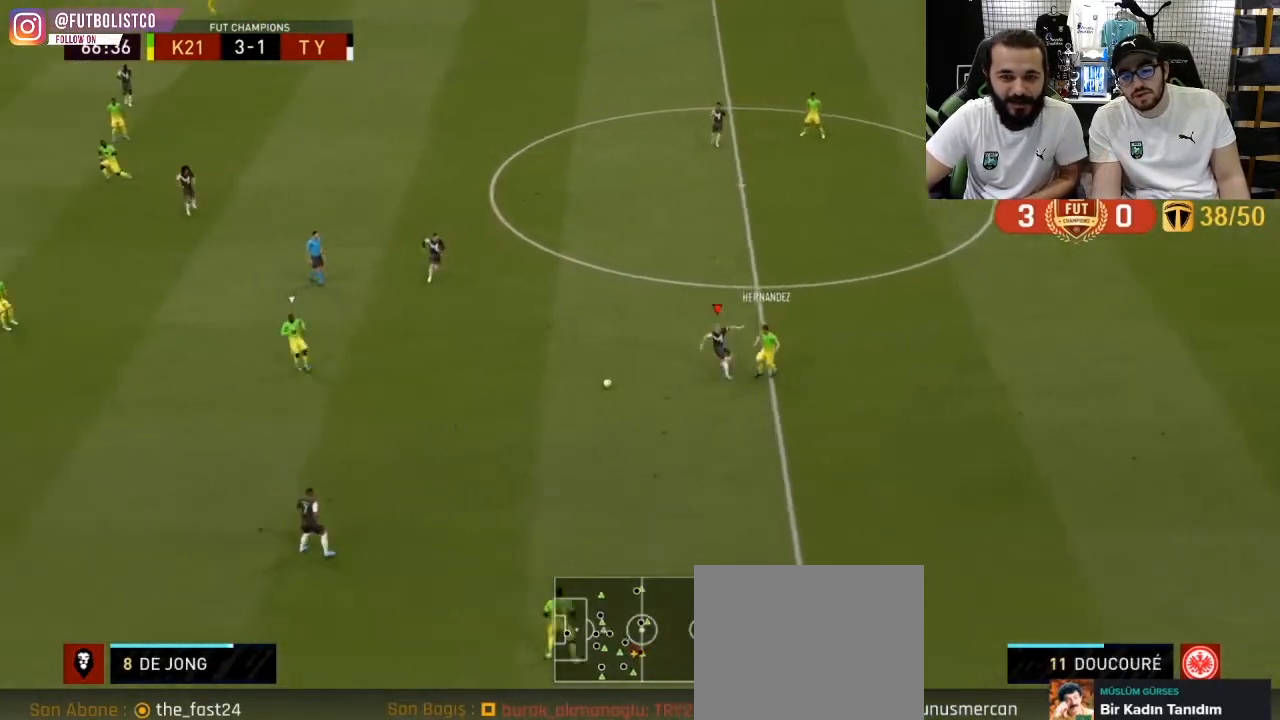
{"buttons": ["R1"], "left_stick": "down-left", "right_stick": "center", "events": [[17, "L1", "up"], [167, "left_stick", "left"], [417, "left_stick", "down-left"], [483, "R2", "up"]]}
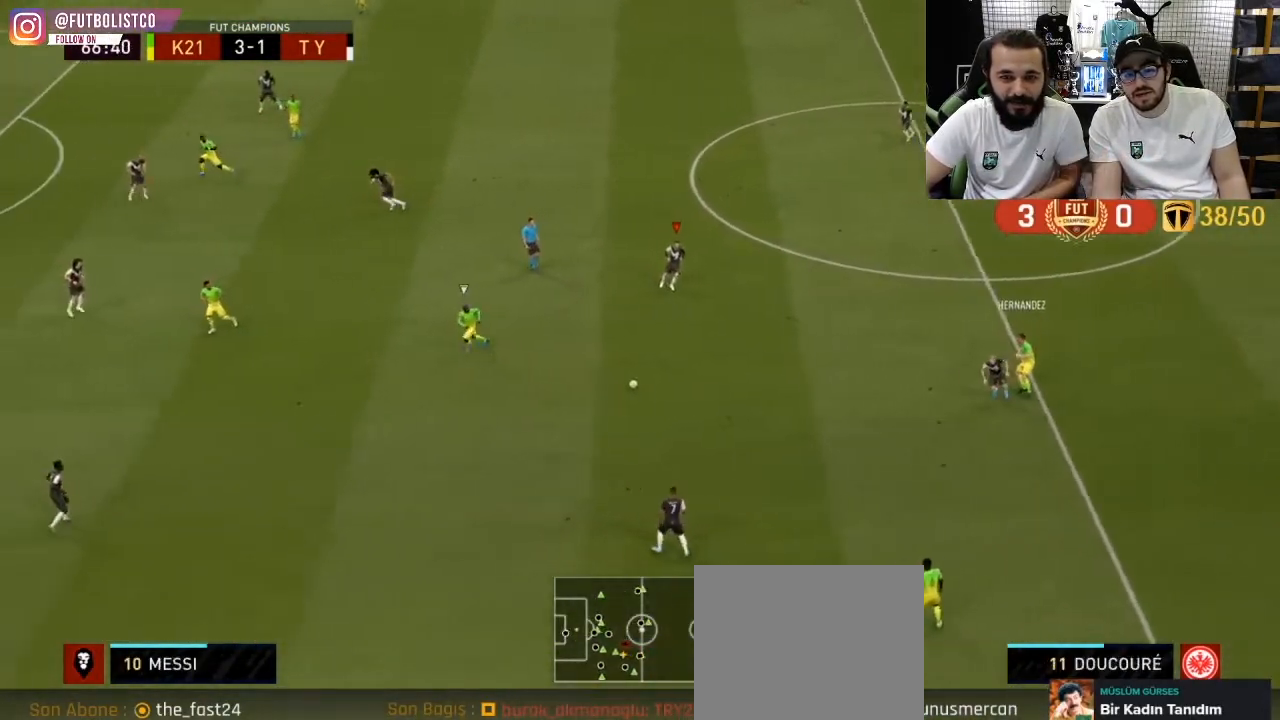
{"buttons": ["R1"], "left_stick": "down-left", "right_stick": "center", "events": [[33, "L1", "down"], [167, "L1", "up"]]}
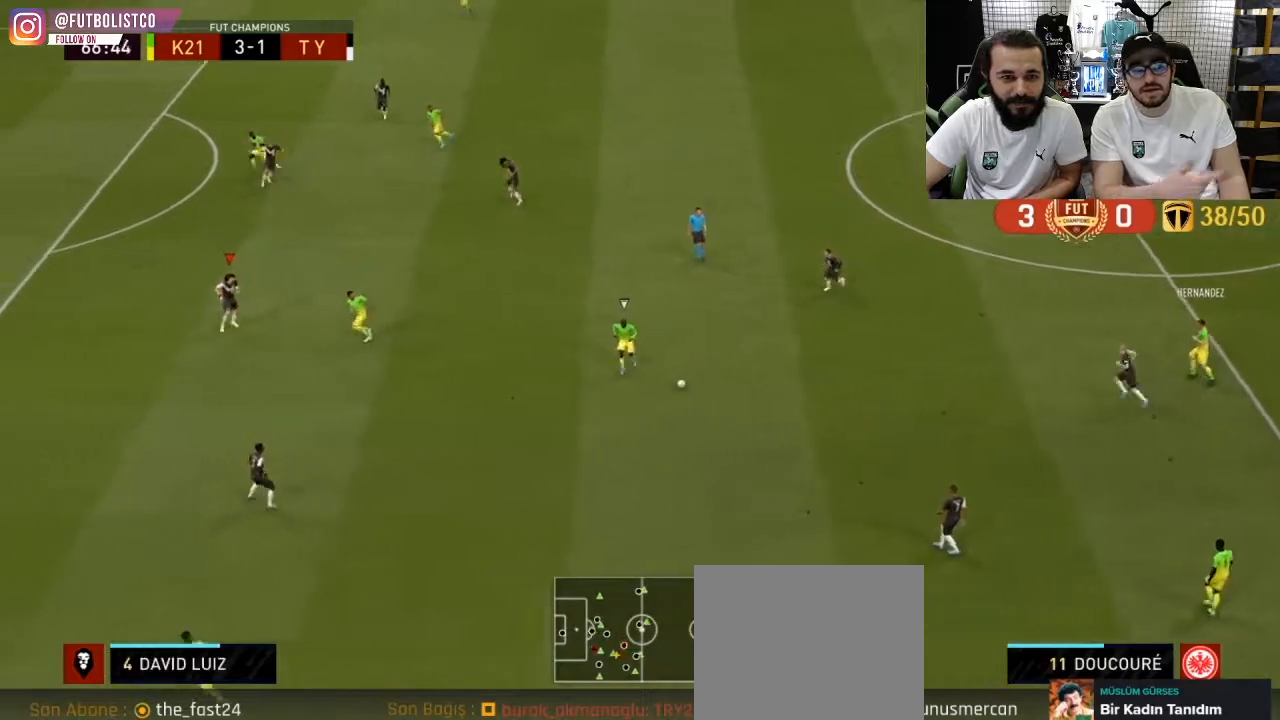
{"buttons": ["R1", "R2"], "left_stick": "left", "right_stick": "center", "events": [[83, "L1", "down"], [150, "left_stick", "down"], [167, "L1", "up"], [250, "R2", "down"], [283, "left_stick", "down-left"], [483, "left_stick", "left"]]}
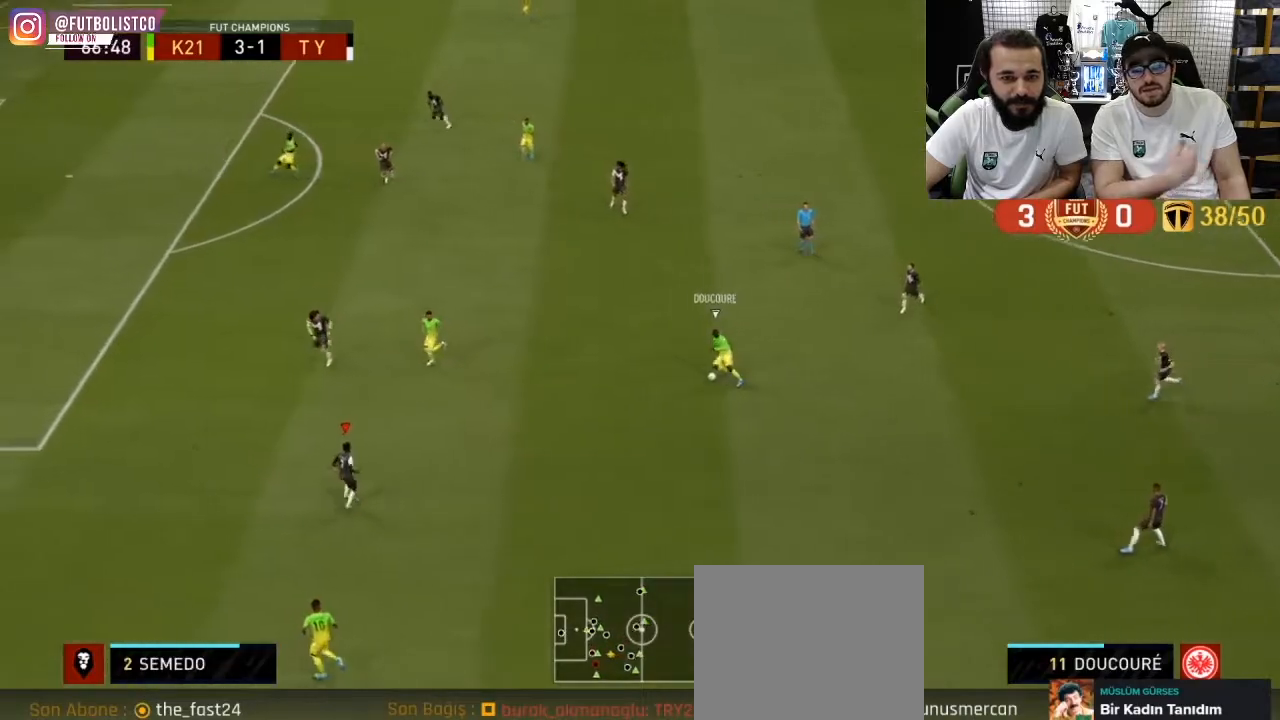
{"buttons": ["R1", "R2"], "left_stick": "right", "right_stick": "center", "events": [[133, "L1", "down"], [250, "L1", "up"], [383, "left_stick", "down-right"], [467, "left_stick", "right"]]}
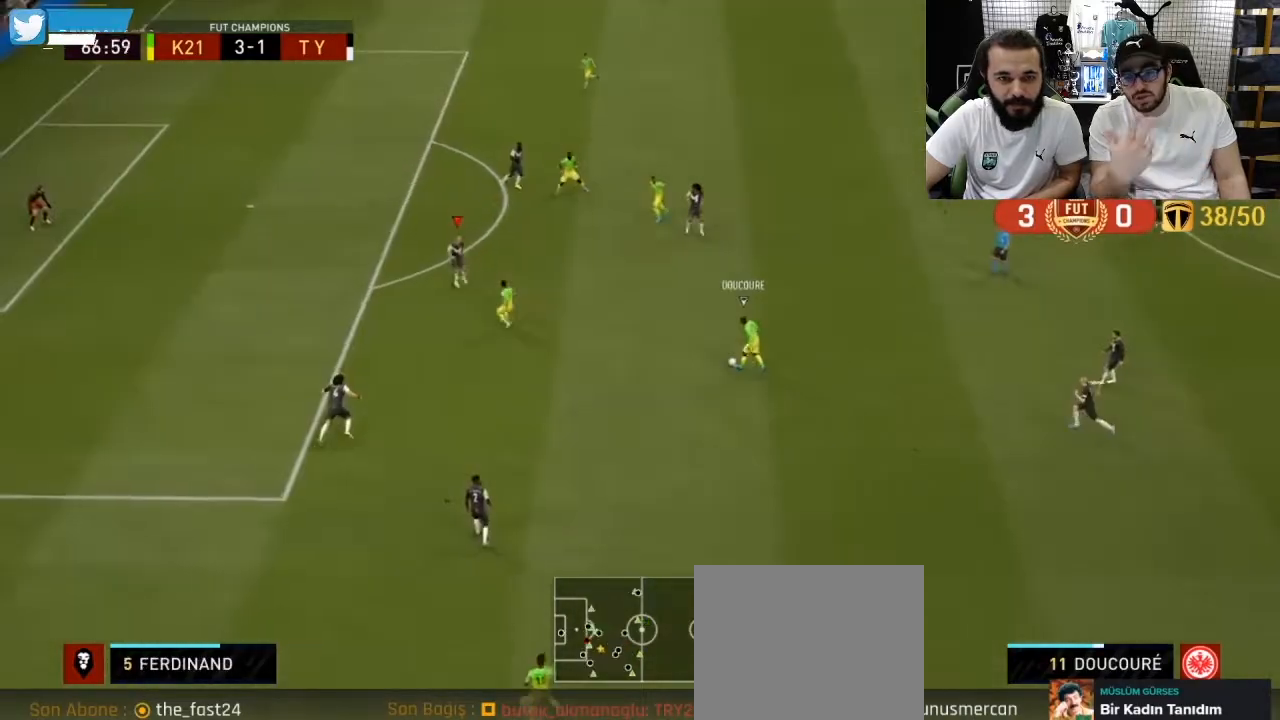
{"buttons": ["R1", "R2"], "left_stick": "right", "right_stick": "center", "events": []}
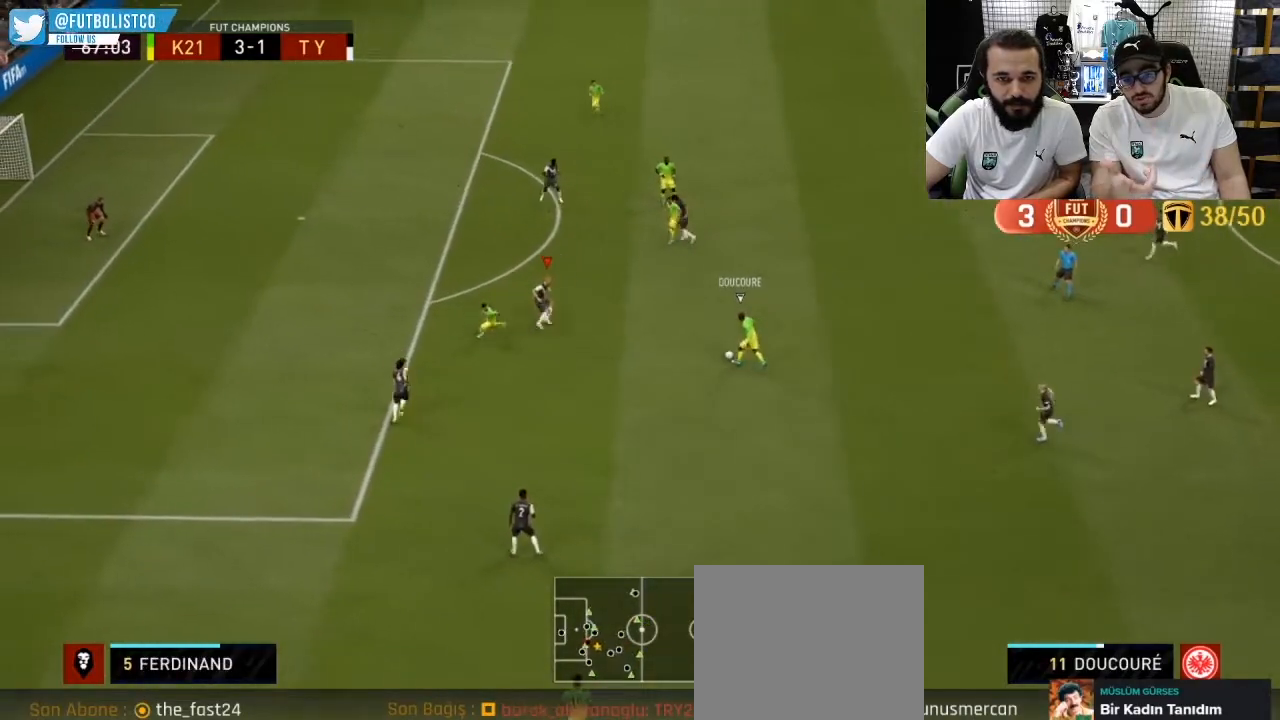
{"buttons": ["R1", "R2"], "left_stick": "down", "right_stick": "center", "events": [[133, "left_stick", "down"]]}
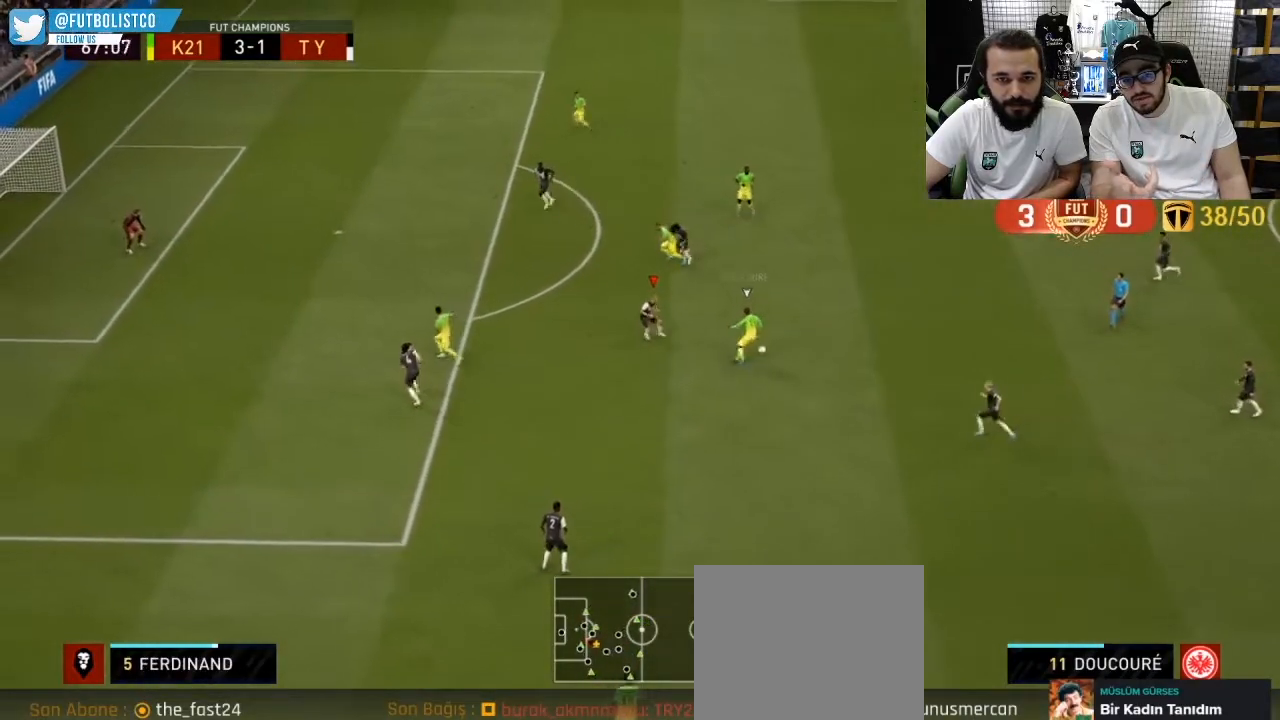
{"buttons": ["R1", "R2"], "left_stick": "up", "right_stick": "center", "events": [[33, "left_stick", "up-left"], [467, "left_stick", "up"]]}
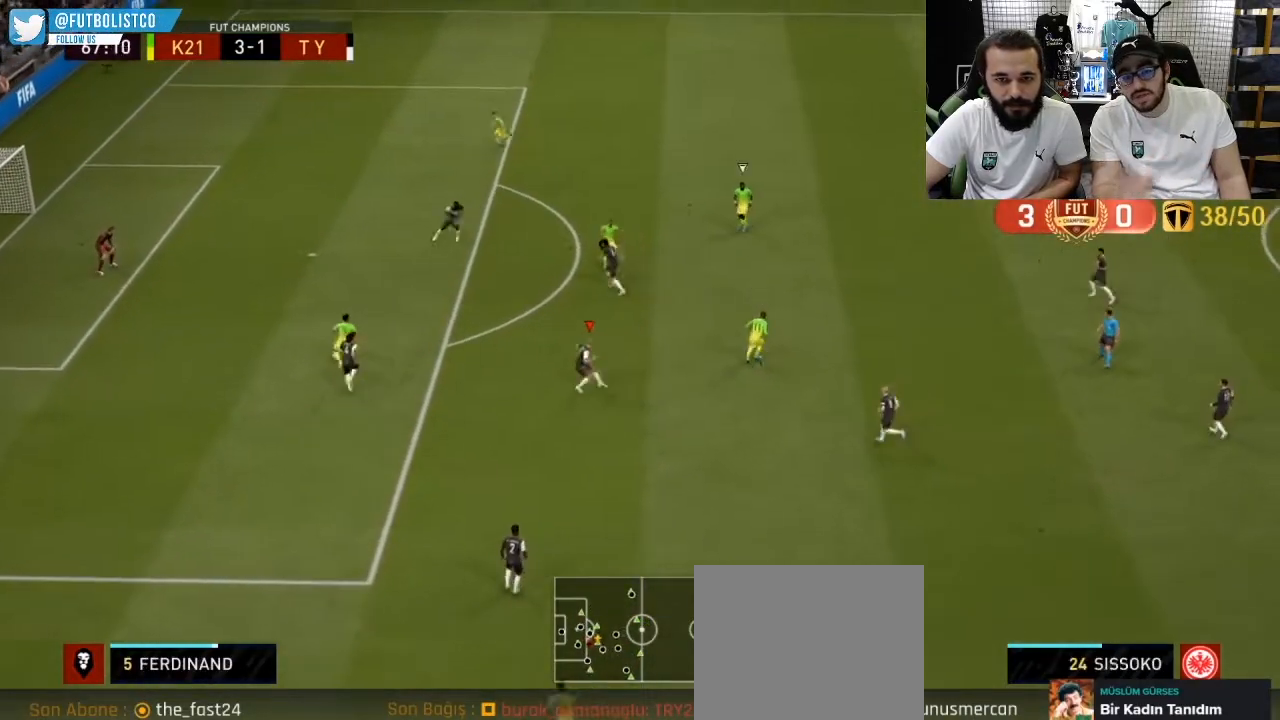
{"buttons": ["R1"], "left_stick": "up", "right_stick": "center", "events": [[17, "L1", "down"], [167, "L1", "up"], [167, "R2", "up"]]}
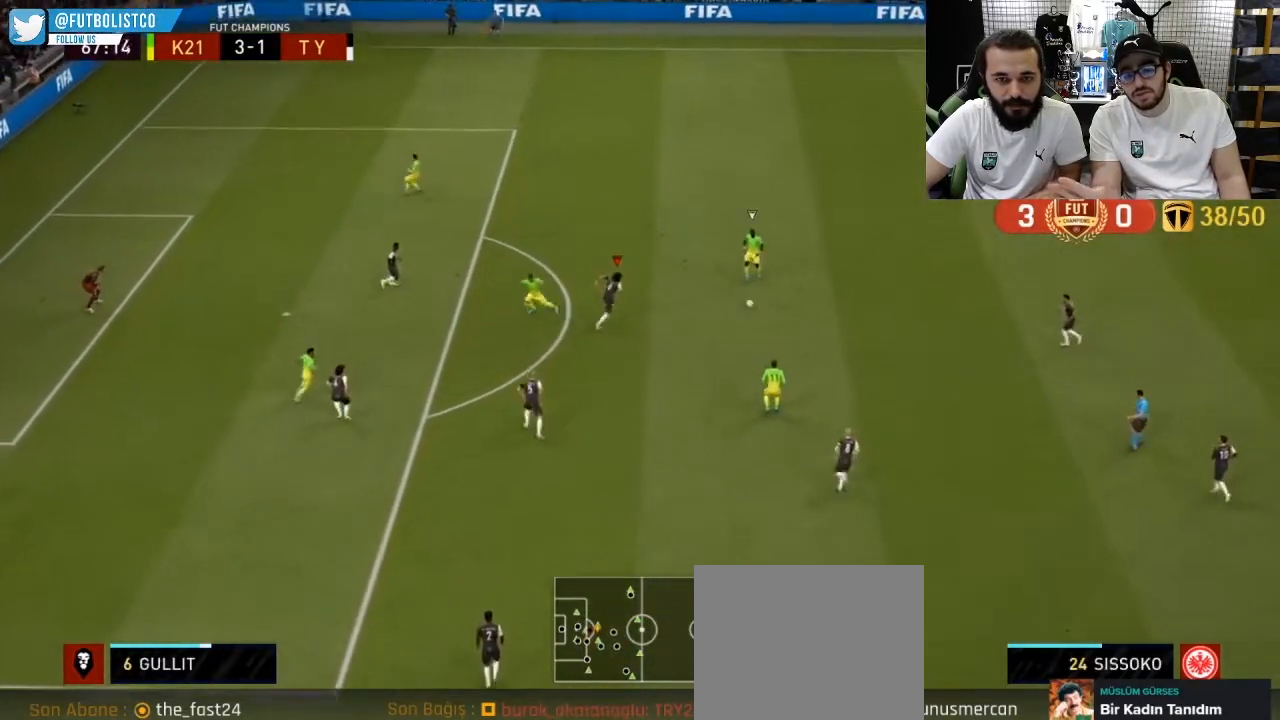
{"buttons": ["L1", "R1", "R2"], "left_stick": "up", "right_stick": "center", "events": [[317, "CROSS", "down"], [417, "CROSS", "up"], [467, "L1", "down"], [467, "R2", "down"]]}
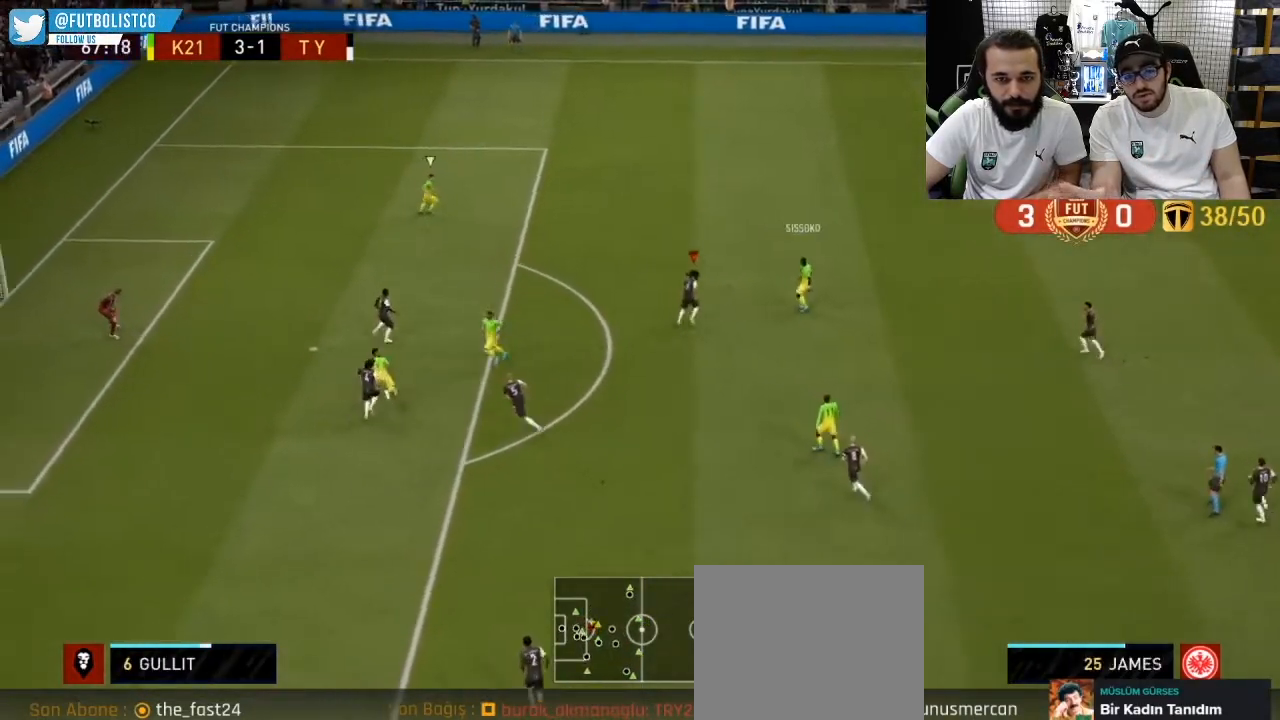
{"buttons": ["R1"], "left_stick": "up", "right_stick": "center", "events": [[83, "L1", "up"], [400, "R2", "up"]]}
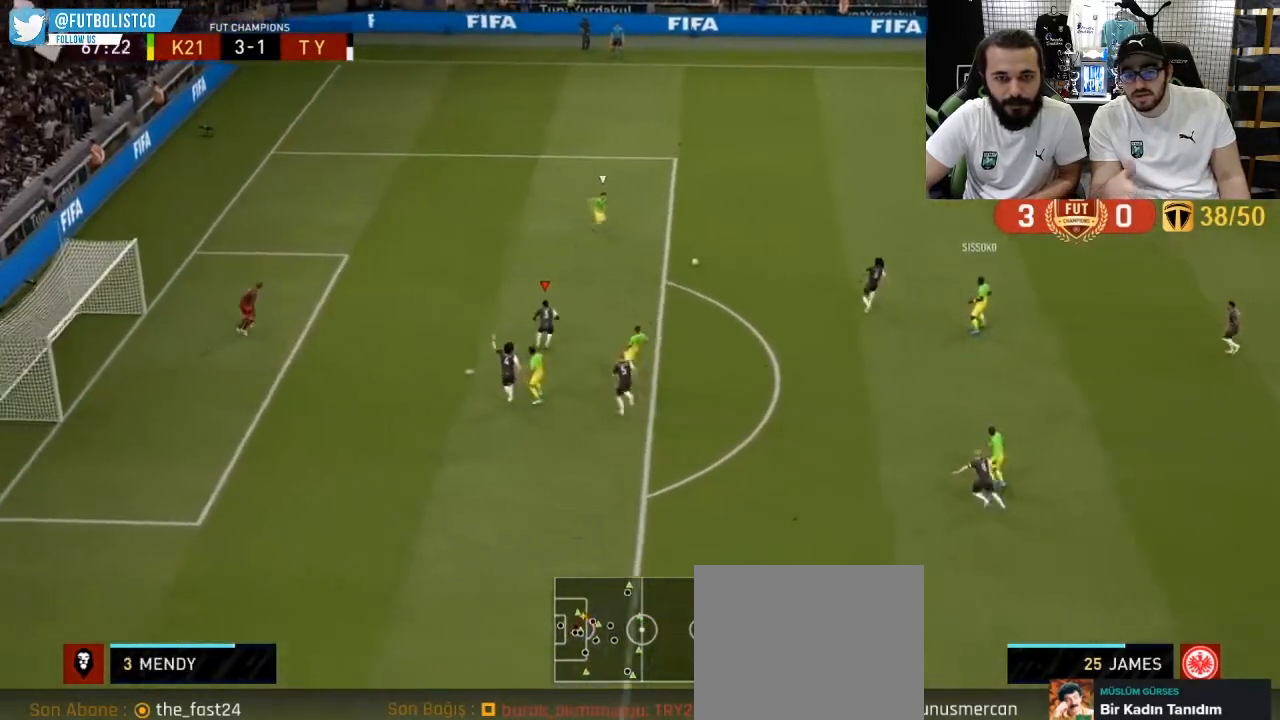
{"buttons": ["R1"], "left_stick": "up", "right_stick": "center", "events": []}
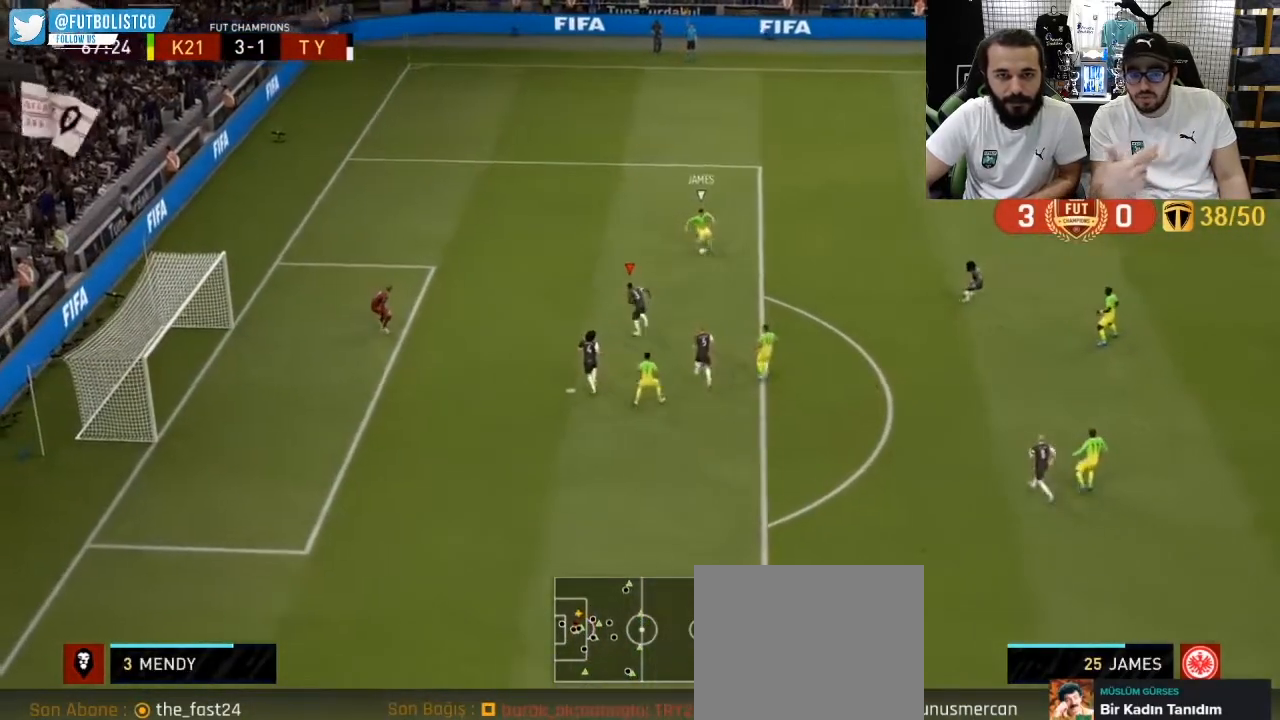
{"buttons": [], "left_stick": "center", "right_stick": "center", "events": [[133, "R1", "up"], [167, "left_stick", "center"], [217, "CROSS", "down"], [250, "CROSS", "up"]]}
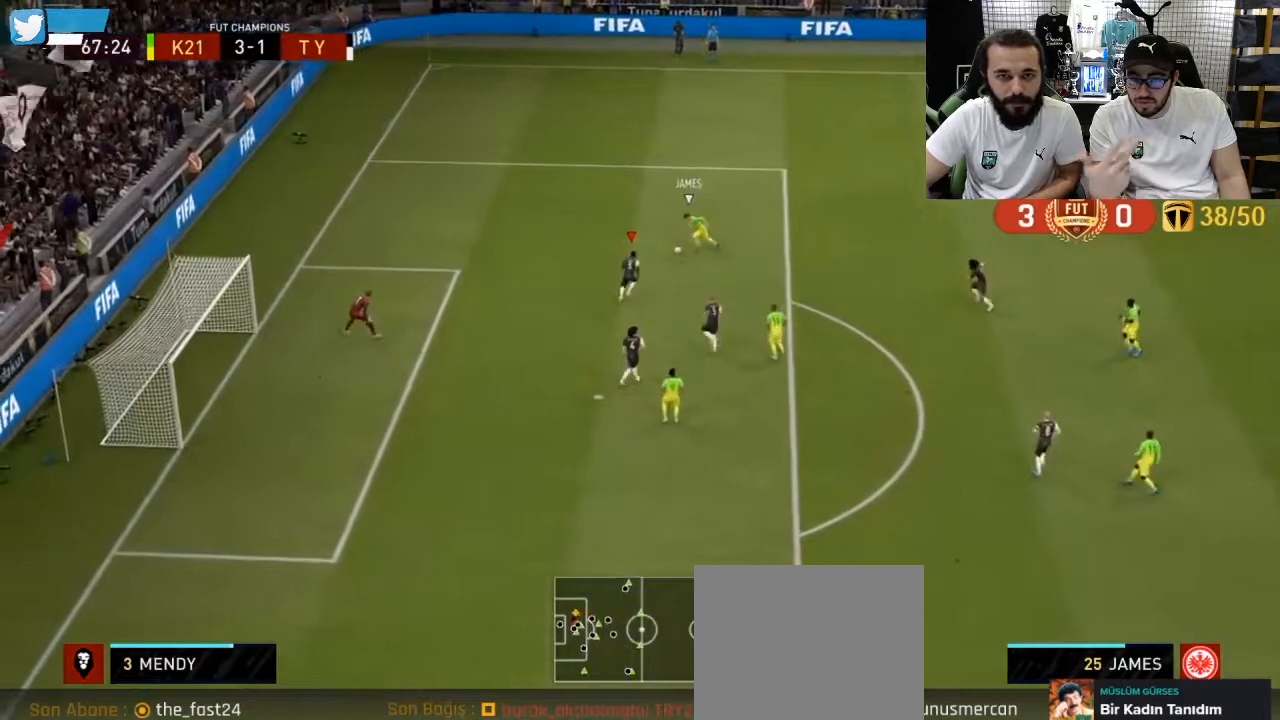
{"buttons": [], "left_stick": "center", "right_stick": "center", "events": []}
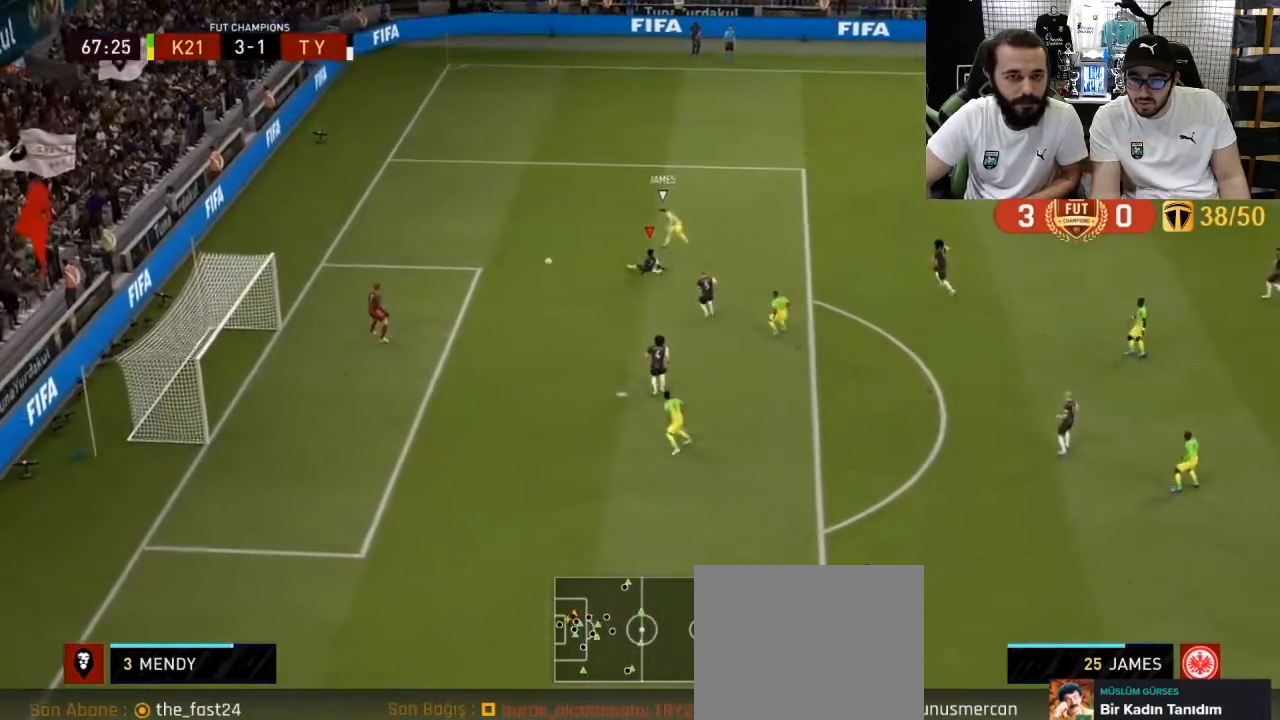
{"buttons": [], "left_stick": "center", "right_stick": "center", "events": []}
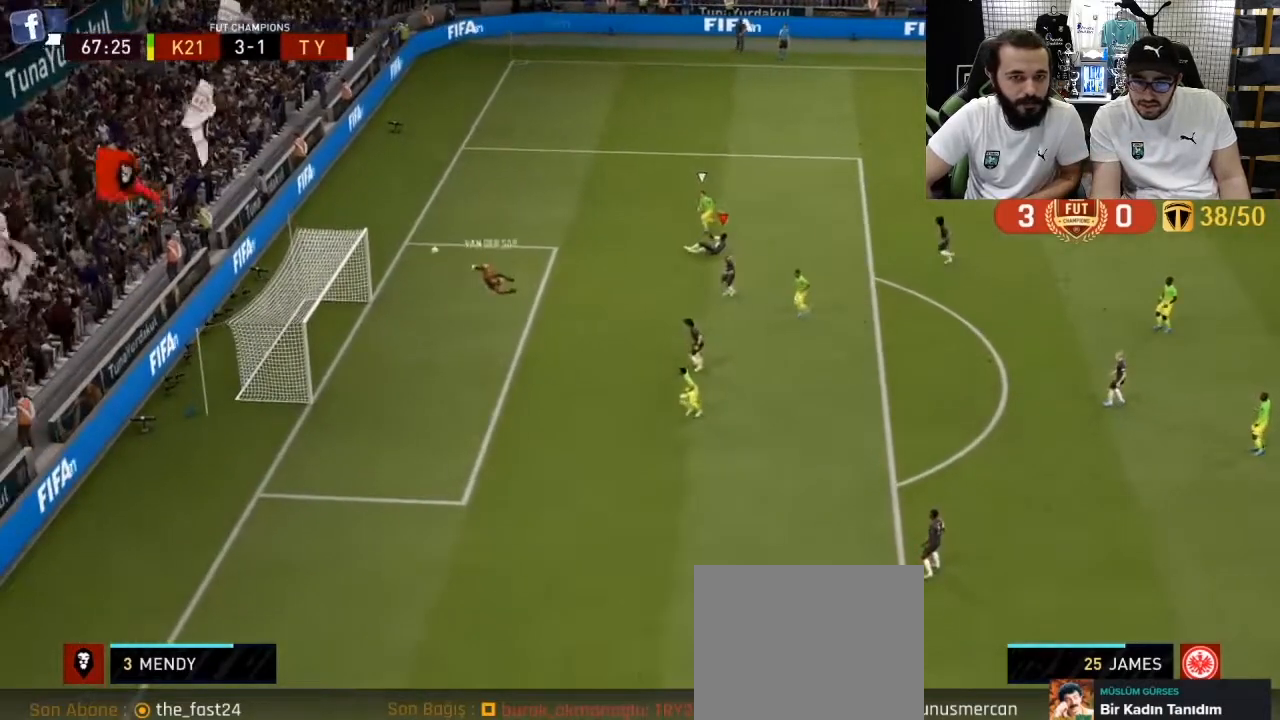
{"buttons": [], "left_stick": "center", "right_stick": "center", "events": [[67, "CROSS", "down"], [183, "CROSS", "up"], [250, "CROSS", "down"], [333, "CROSS", "up"], [417, "CROSS", "down"], [500, "CROSS", "up"]]}
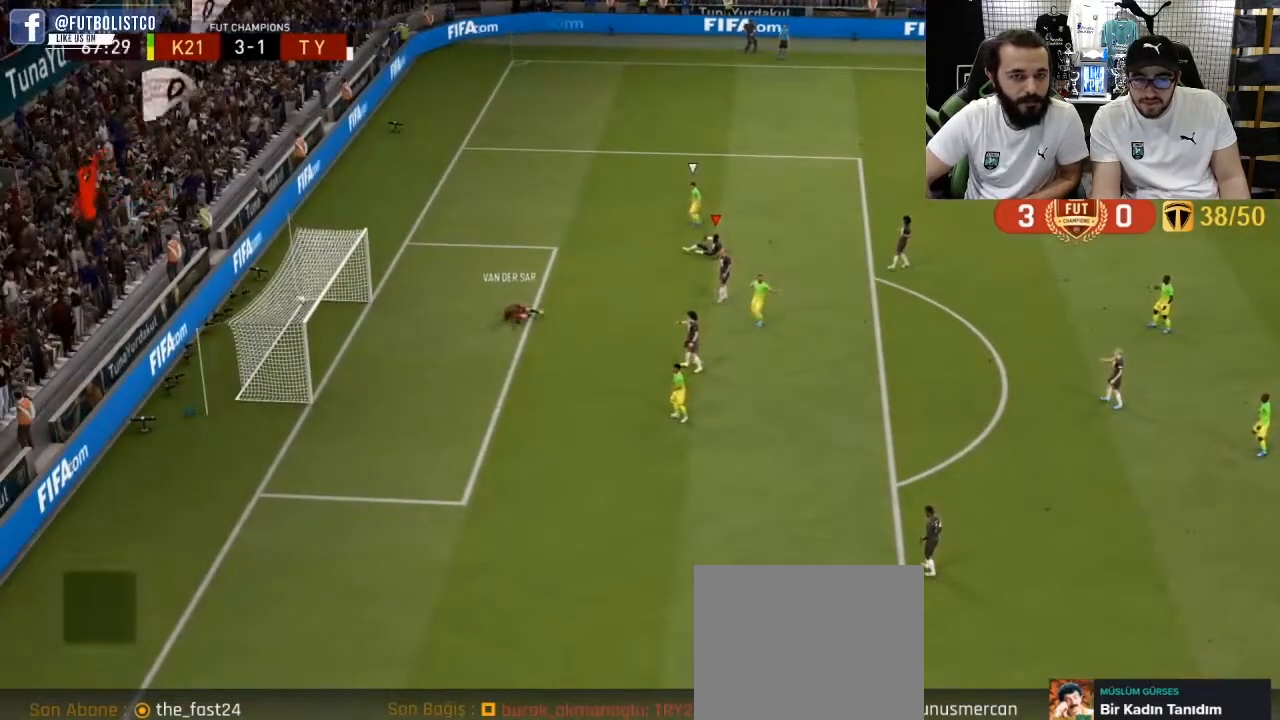
{"buttons": [], "left_stick": "center", "right_stick": "center", "events": [[83, "CROSS", "down"], [167, "CROSS", "up"], [233, "CROSS", "down"], [317, "CROSS", "up"], [400, "CROSS", "down"], [483, "CROSS", "up"]]}
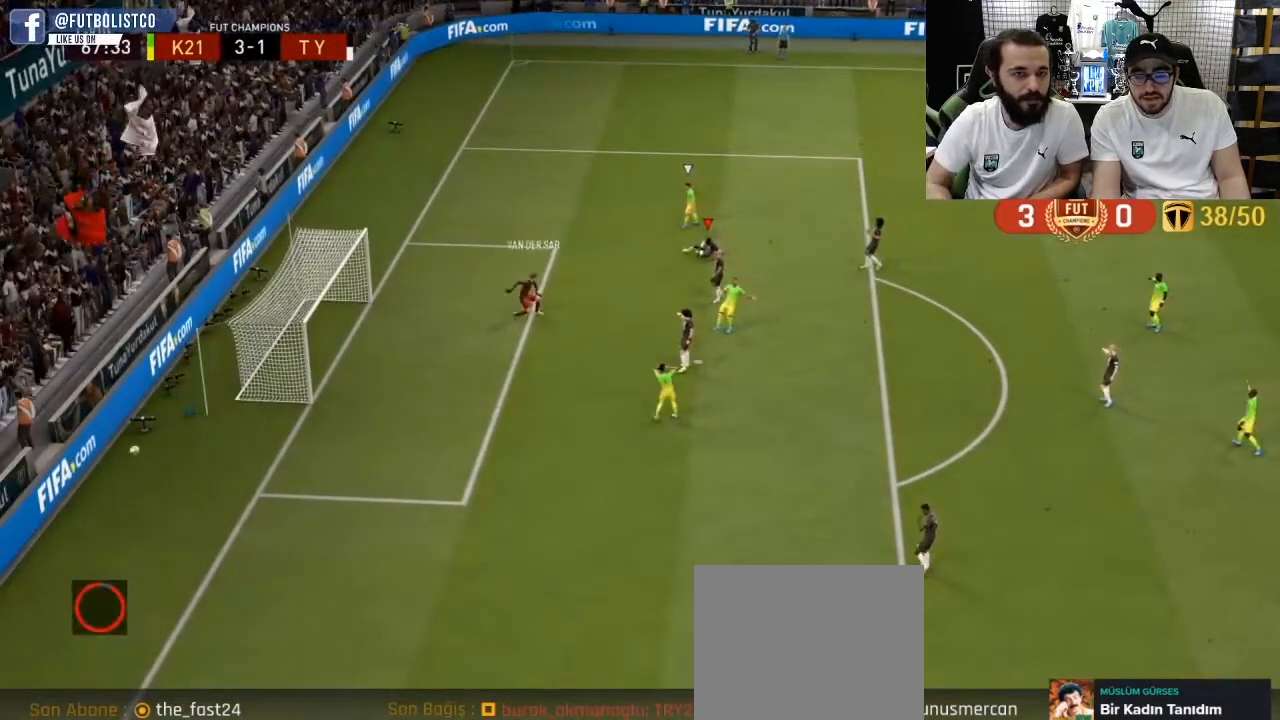
{"buttons": [], "left_stick": "center", "right_stick": "center", "events": [[67, "CROSS", "down"], [133, "CROSS", "up"], [200, "CROSS", "down"], [283, "CROSS", "up"], [350, "CROSS", "down"], [433, "CROSS", "up"]]}
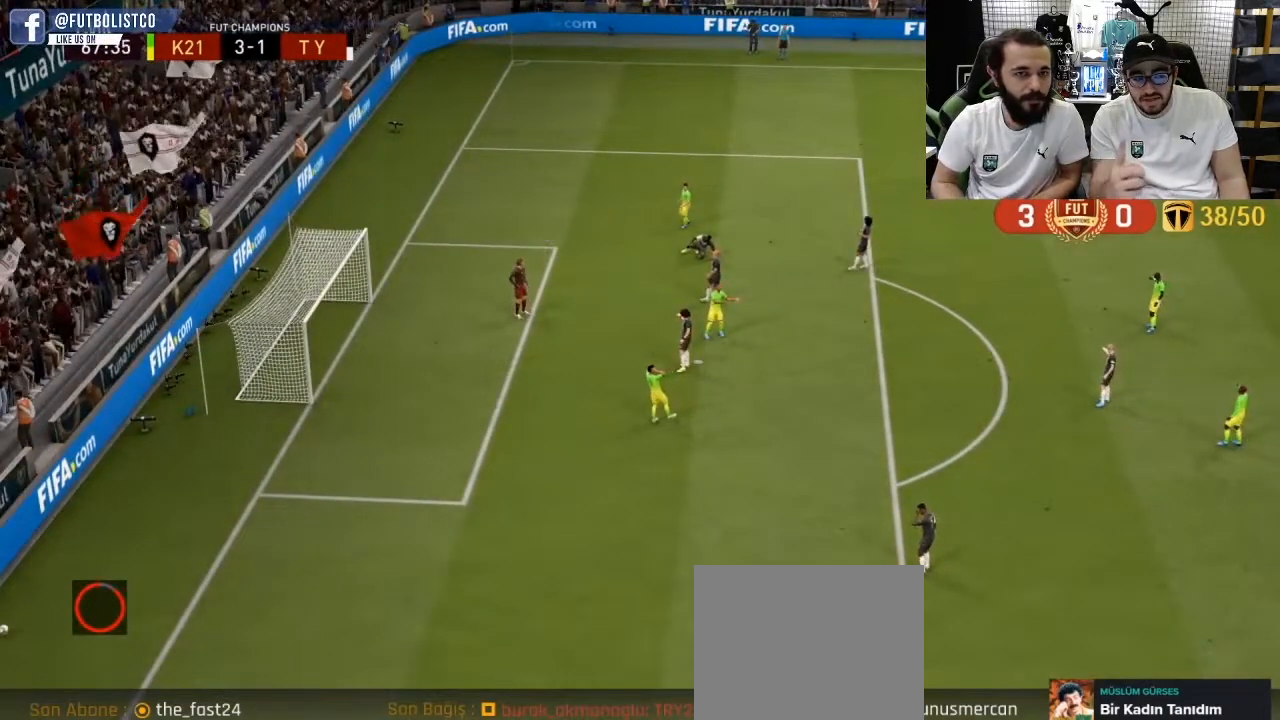
{"buttons": ["CROSS"], "left_stick": "center", "right_stick": "center", "events": [[17, "CROSS", "down"], [100, "CROSS", "up"], [167, "CROSS", "down"], [250, "CROSS", "up"], [333, "CROSS", "down"], [400, "CROSS", "up"], [483, "CROSS", "down"]]}
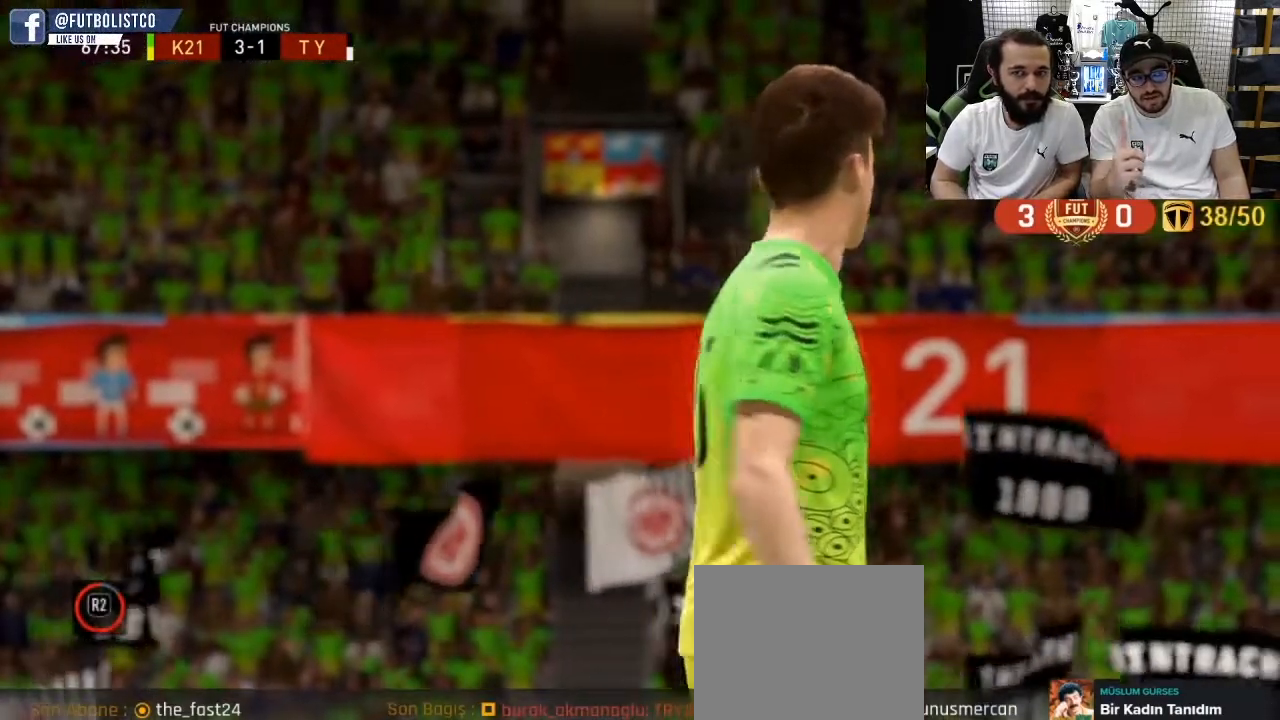
{"buttons": ["CROSS"], "left_stick": "up-right", "right_stick": "center", "events": [[67, "CROSS", "up"], [117, "CROSS", "down"], [217, "CROSS", "up"], [433, "CROSS", "down"], [433, "left_stick", "up-right"]]}
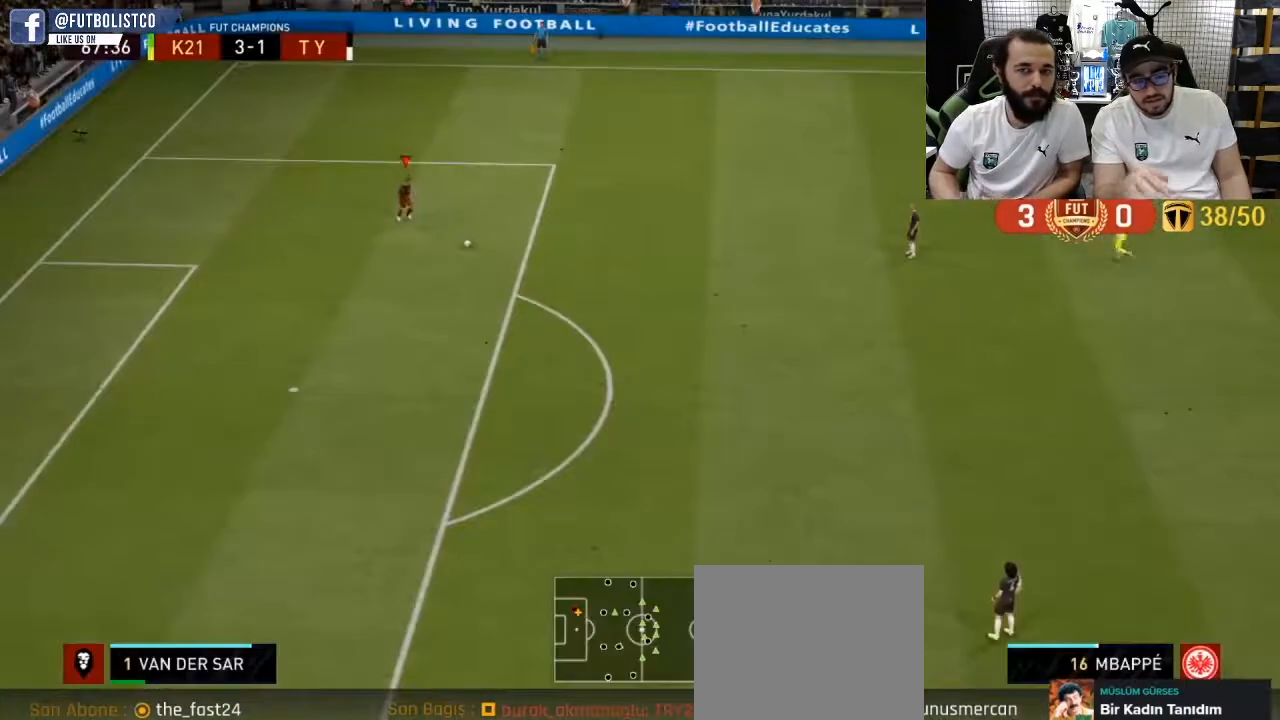
{"buttons": [], "left_stick": "center", "right_stick": "center", "events": [[50, "CROSS", "up"], [367, "left_stick", "center"]]}
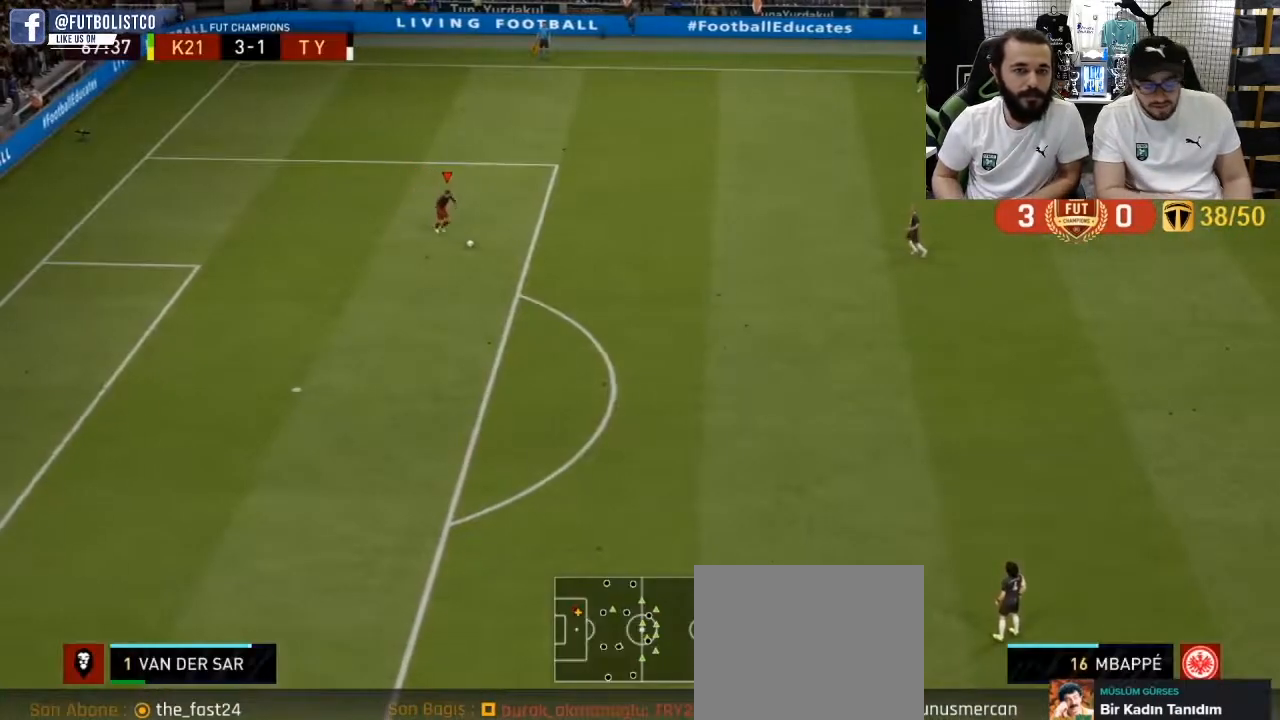
{"buttons": ["R1"], "left_stick": "down-left", "right_stick": "center", "events": [[150, "R1", "down"], [150, "left_stick", "left"], [400, "left_stick", "down-left"]]}